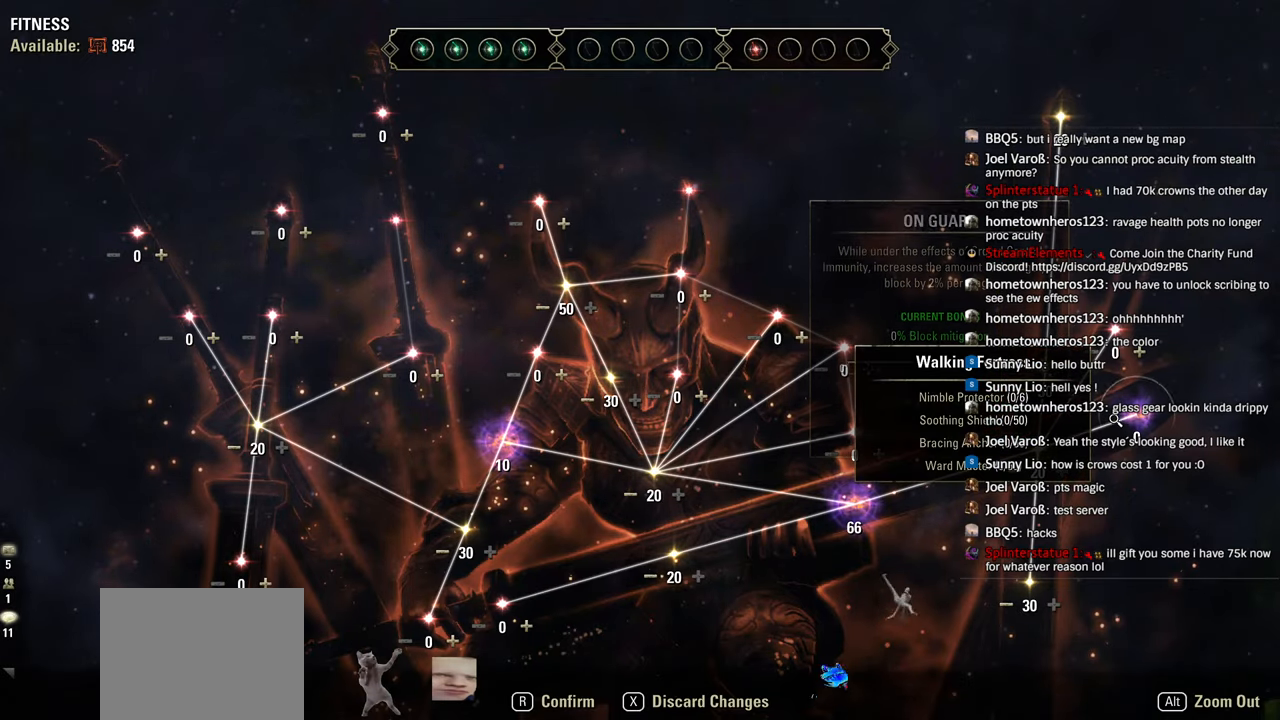
Gameplay with a controller (PlayStation layout); each line is a JSON object with the inputs held at the frame after it (dt_ms = milliseconds from this image to that frame). "events" lists button and stick changes between this image and that frame as [ms after this image, input, new state], when the widget could be followed in between.
{"dt_ms": 500, "buttons": [], "left_stick": "center", "right_stick": "center", "events": [[316, "R1", "down"], [333, "right_stick", "down-right"], [383, "L1", "down"], [400, "right_stick", "center"], [466, "L1", "up"], [466, "R1", "up"]]}
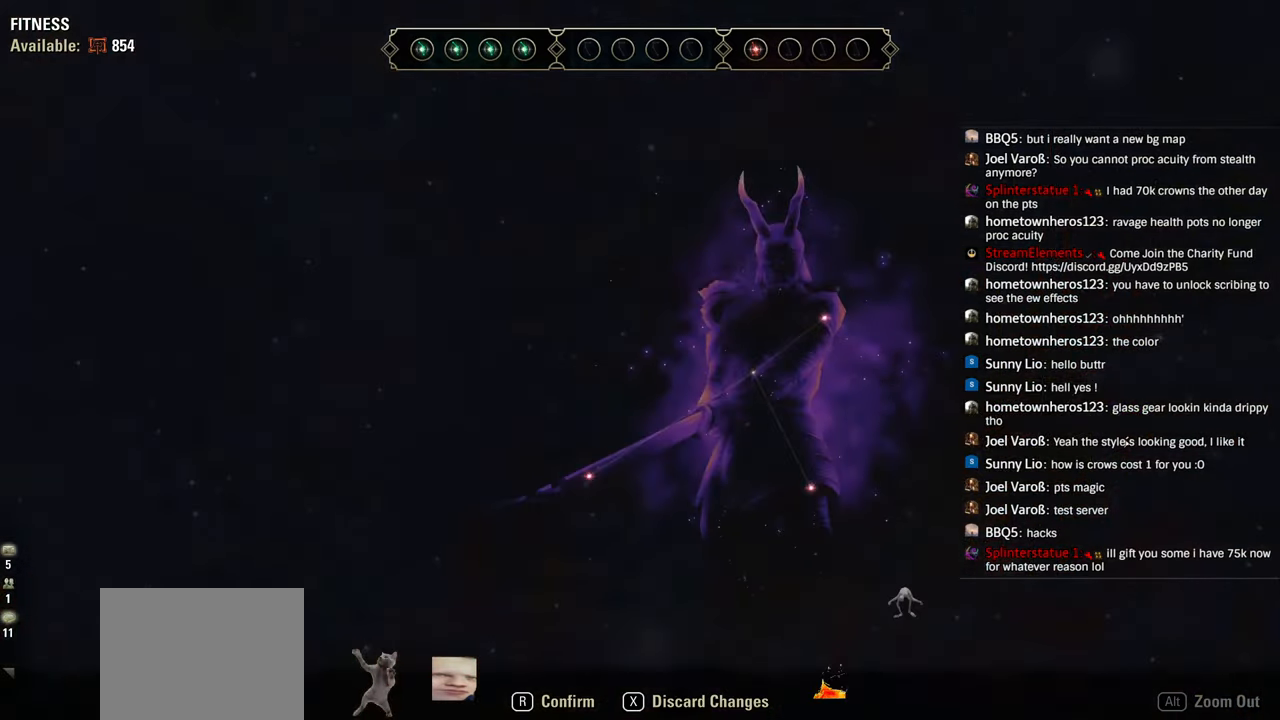
{"dt_ms": 500, "buttons": [], "left_stick": "center", "right_stick": "center", "events": []}
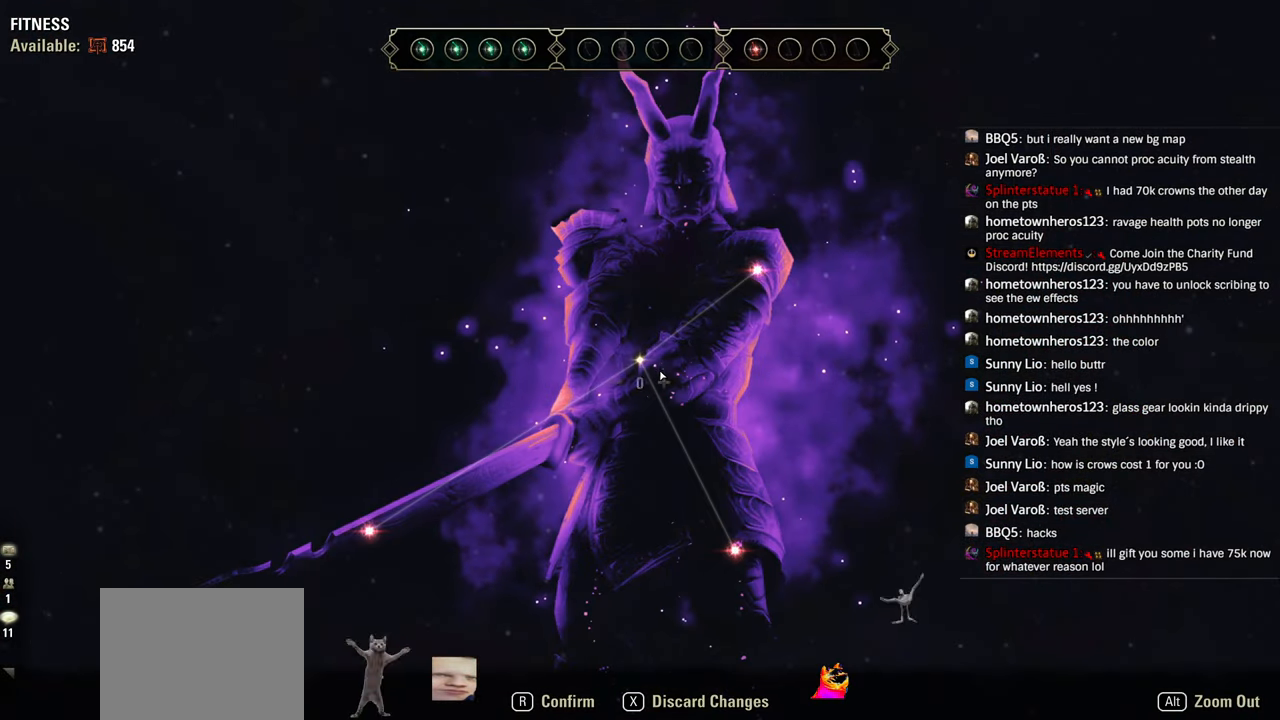
{"dt_ms": 500, "buttons": [], "left_stick": "center", "right_stick": "center", "events": []}
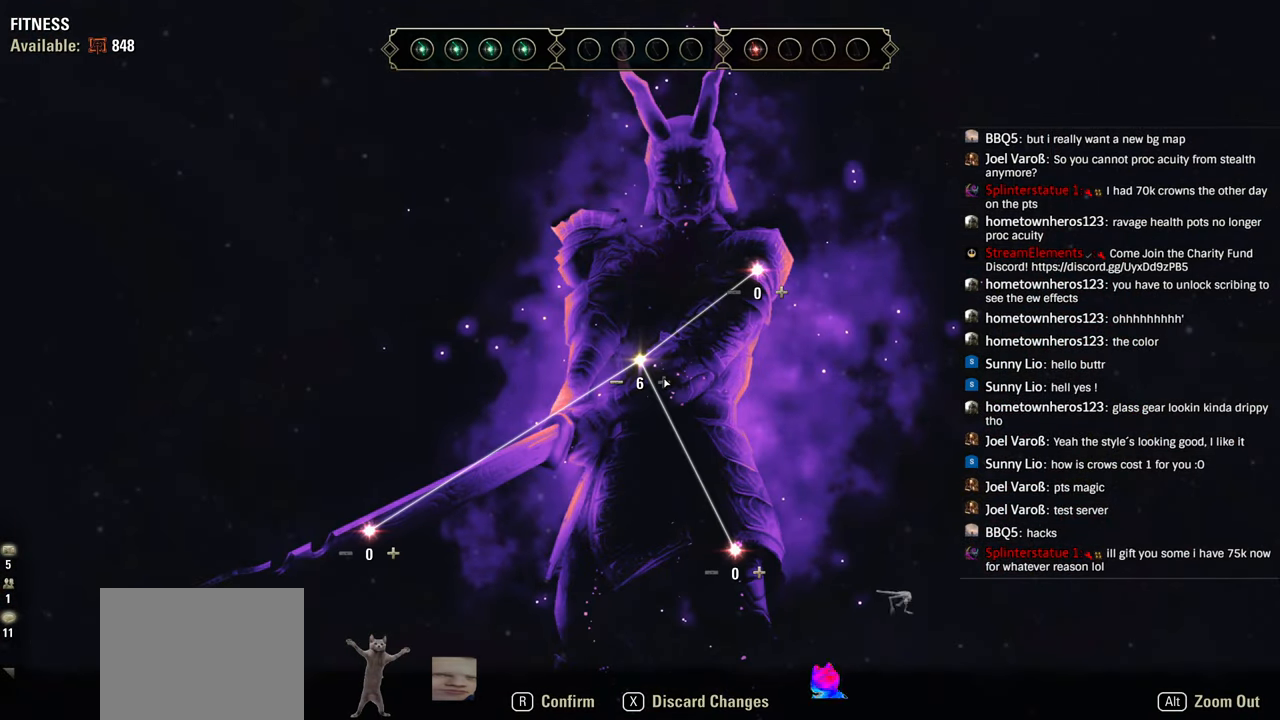
{"dt_ms": 500, "buttons": [], "left_stick": "center", "right_stick": "center", "events": []}
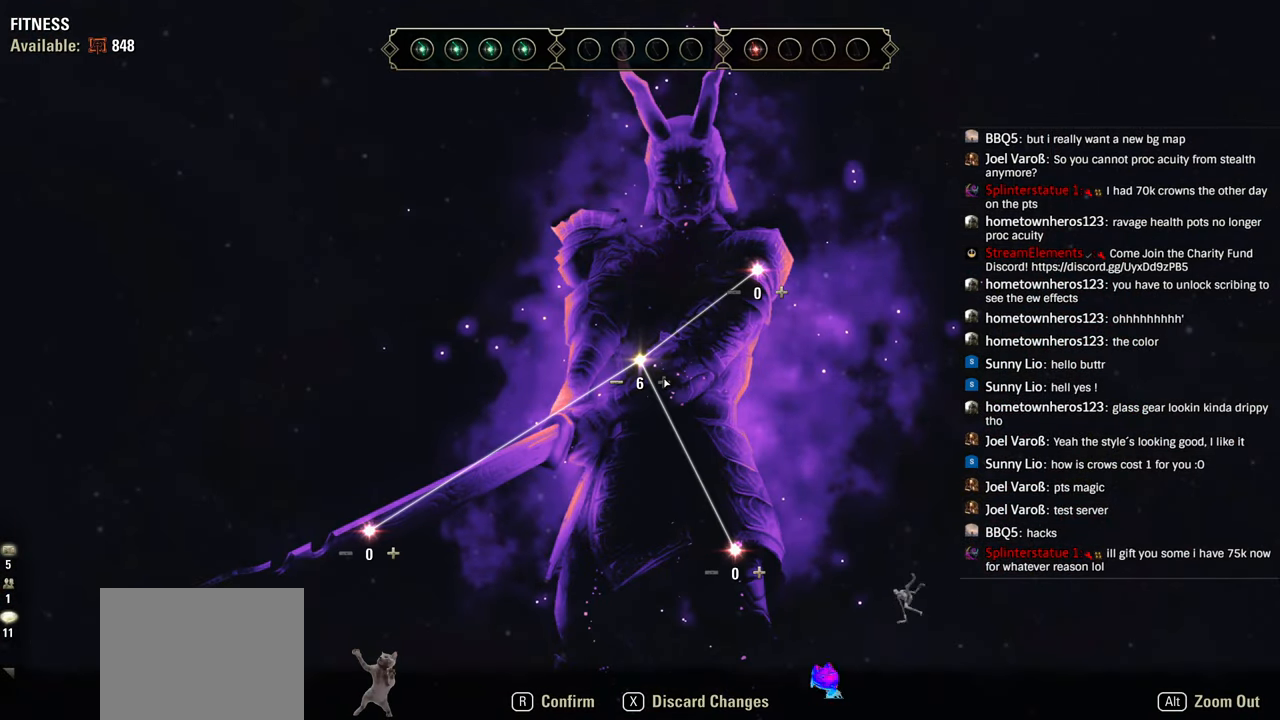
{"dt_ms": 500, "buttons": ["R1"], "left_stick": "center", "right_stick": "center", "events": [[466, "R1", "down"]]}
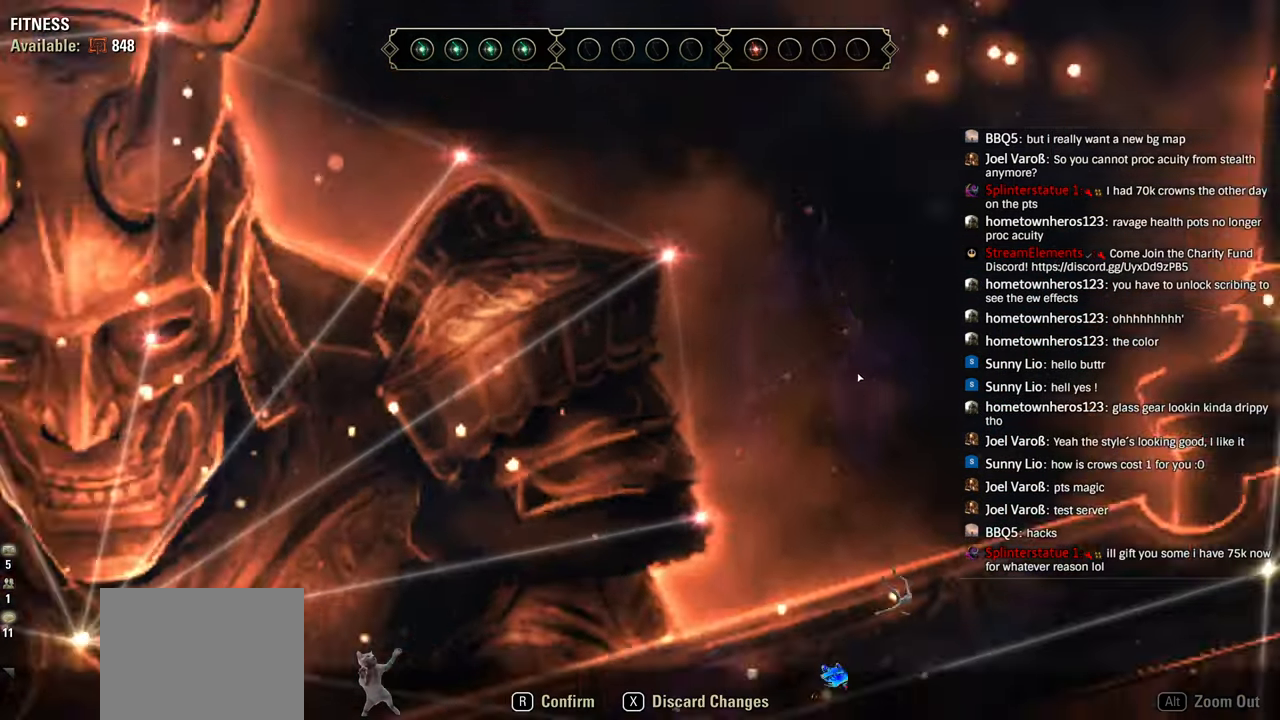
{"dt_ms": 500, "buttons": [], "left_stick": "center", "right_stick": "center", "events": [[33, "L1", "down"], [116, "R1", "up"], [150, "L1", "up"], [166, "R1", "down"], [250, "L1", "down"], [300, "L1", "up"], [433, "R1", "up"]]}
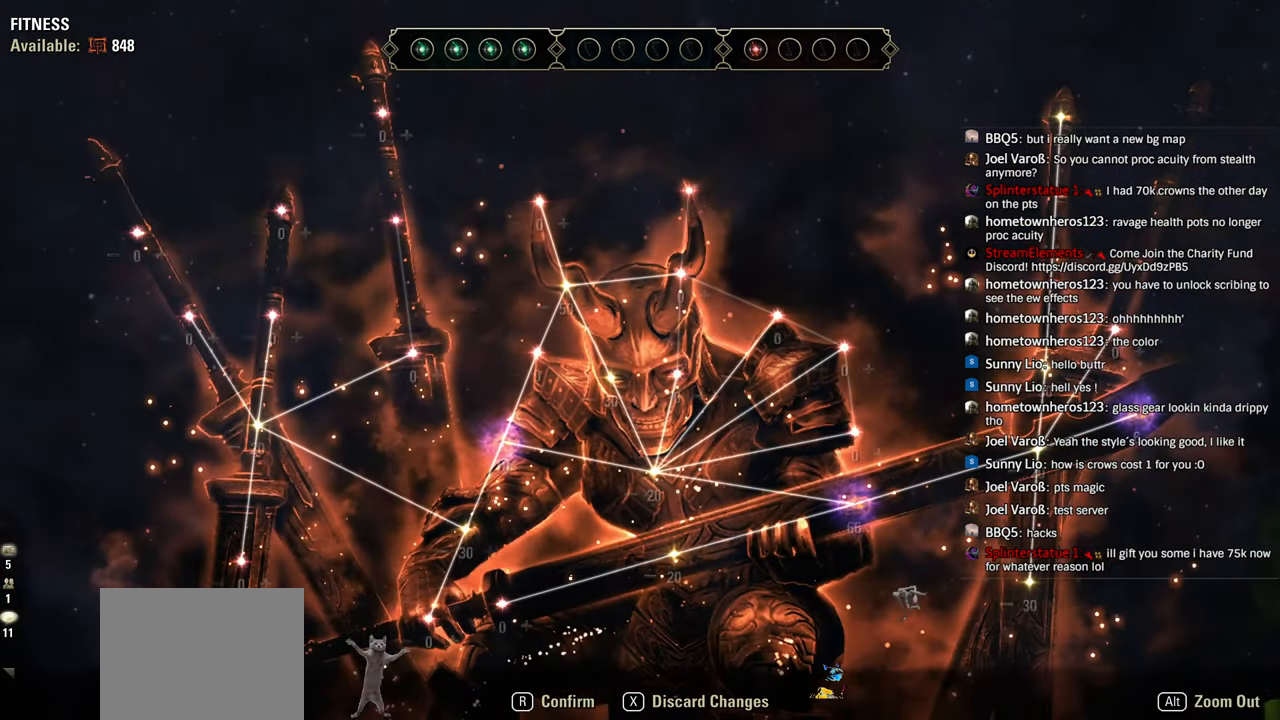
{"dt_ms": 500, "buttons": [], "left_stick": "center", "right_stick": "center", "events": [[16, "R1", "down"], [66, "R1", "up"]]}
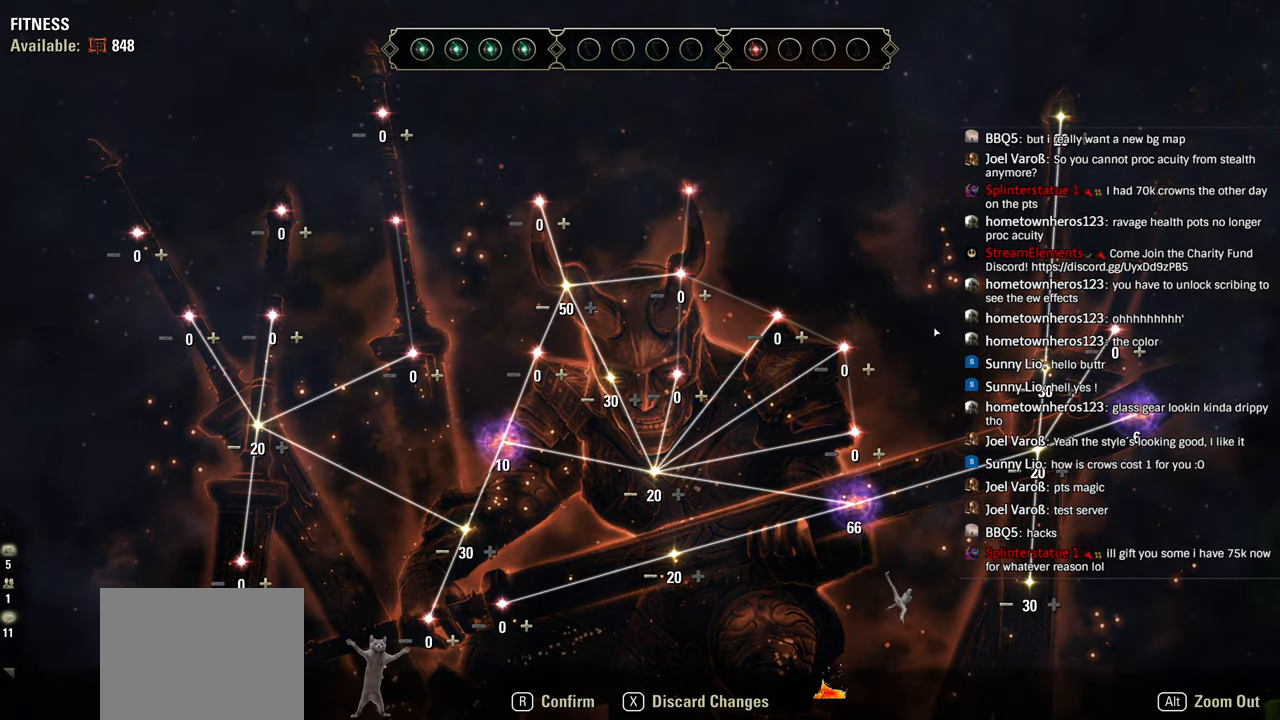
{"dt_ms": 500, "buttons": [], "left_stick": "center", "right_stick": "center", "events": []}
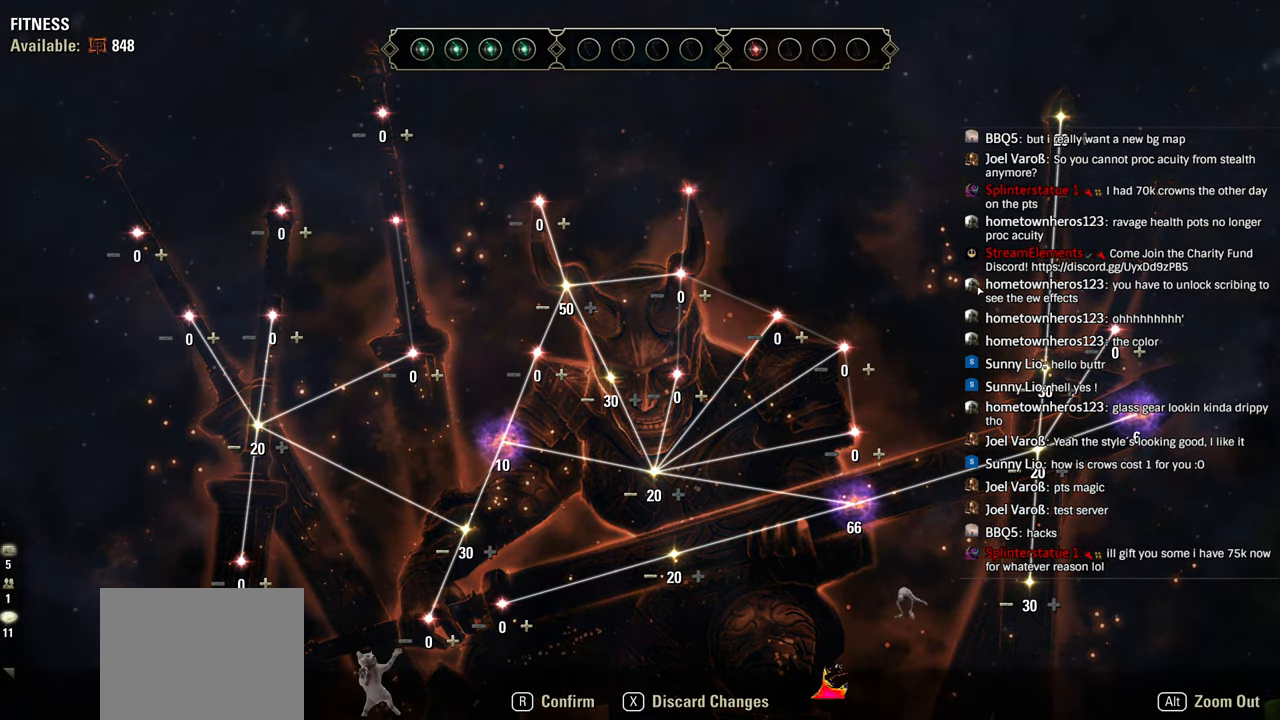
{"dt_ms": 500, "buttons": [], "left_stick": "center", "right_stick": "center", "events": []}
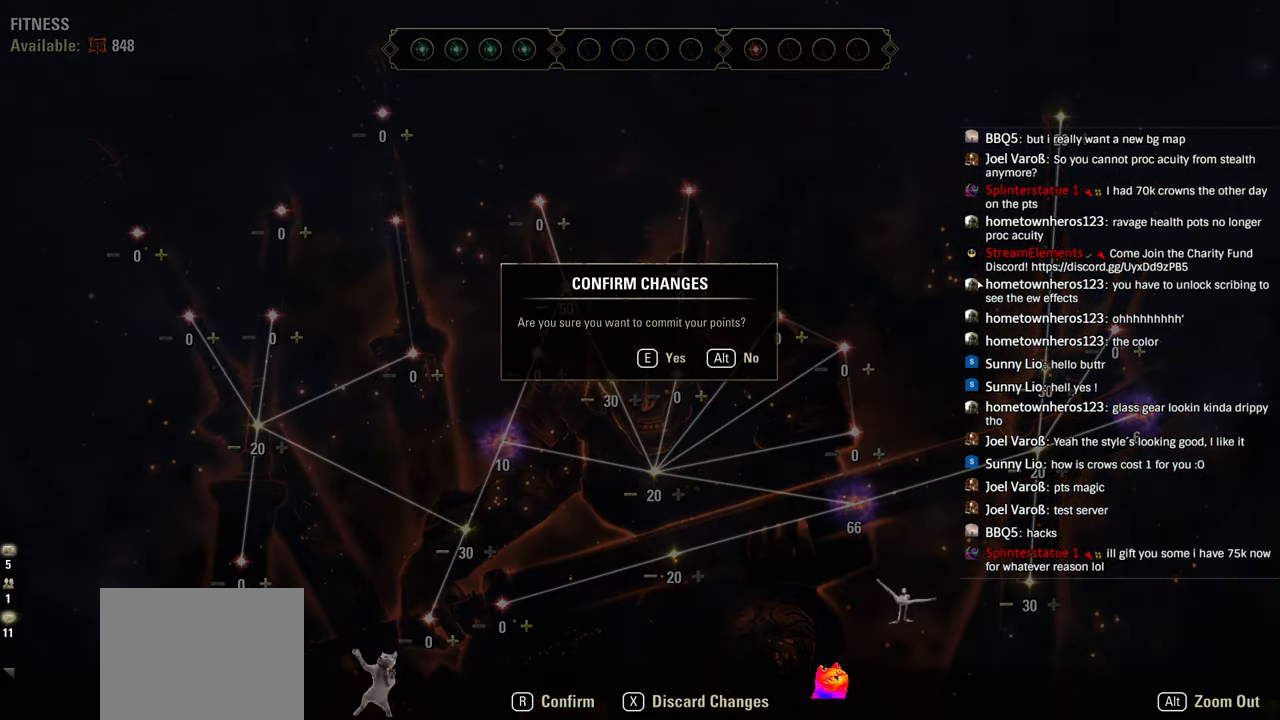
{"dt_ms": 500, "buttons": [], "left_stick": "center", "right_stick": "center", "events": []}
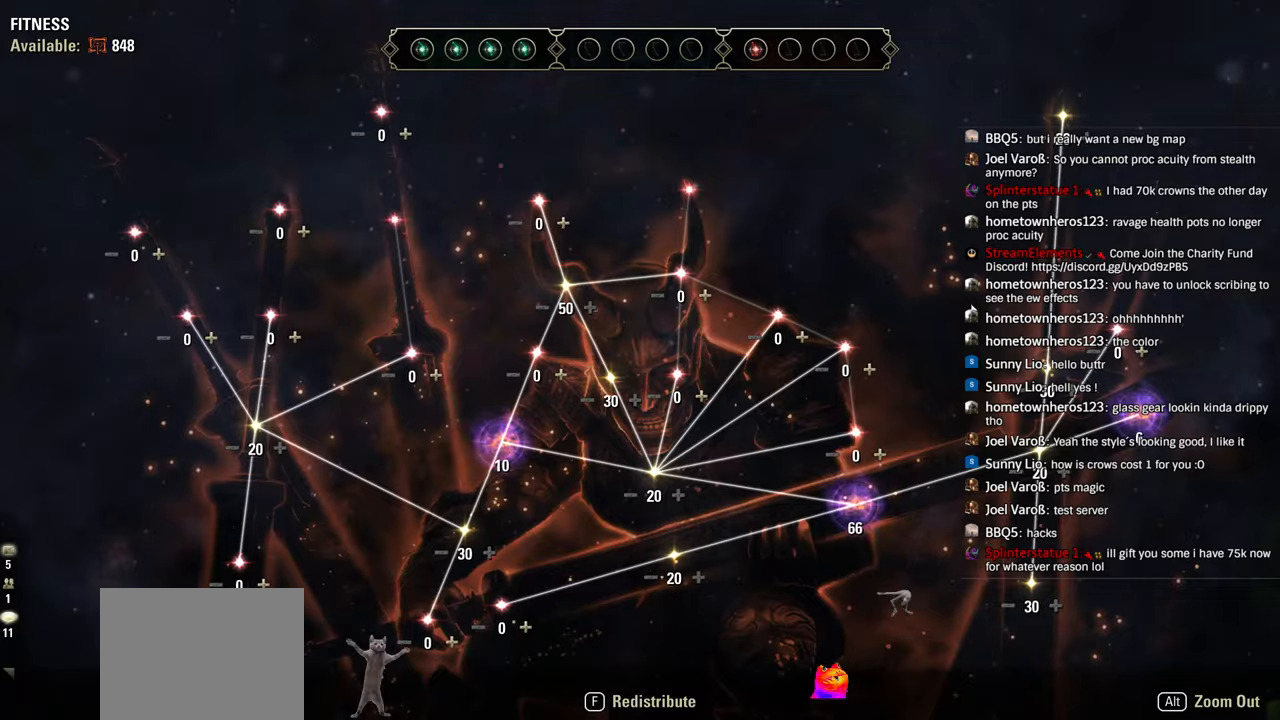
{"dt_ms": 500, "buttons": [], "left_stick": "center", "right_stick": "center", "events": []}
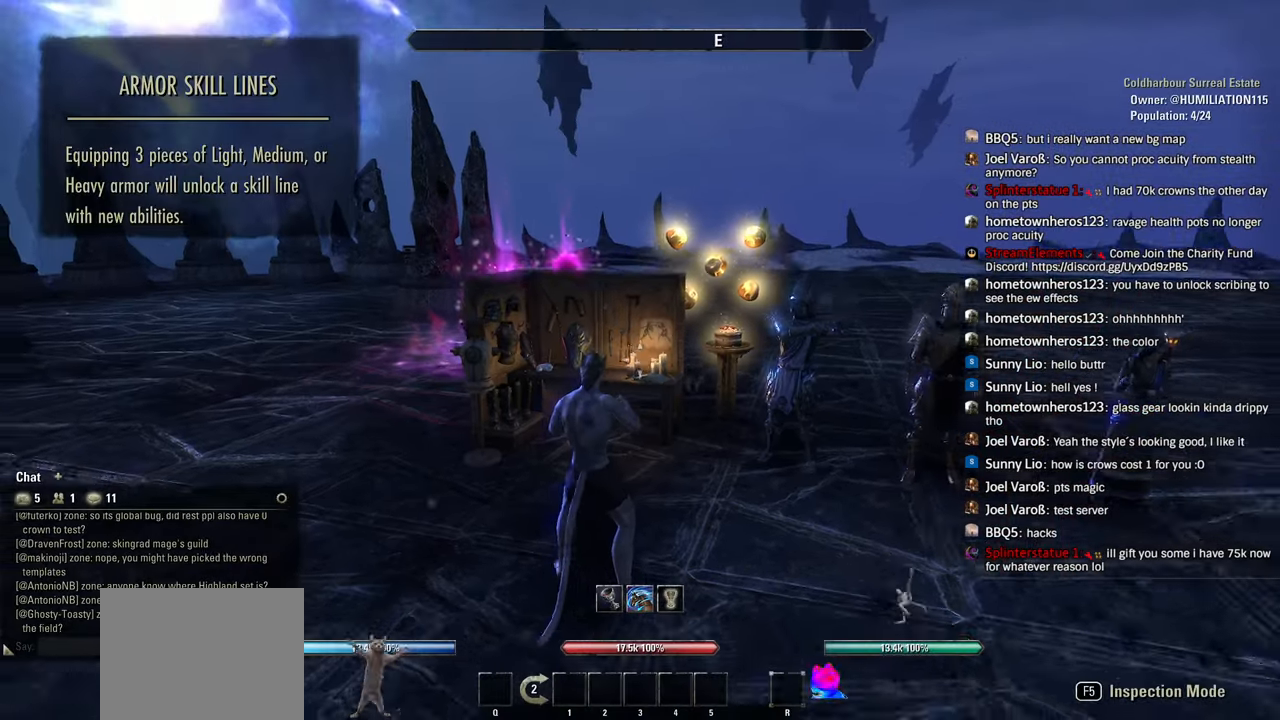
{"dt_ms": 1000, "buttons": [], "left_stick": "center", "right_stick": "center"}
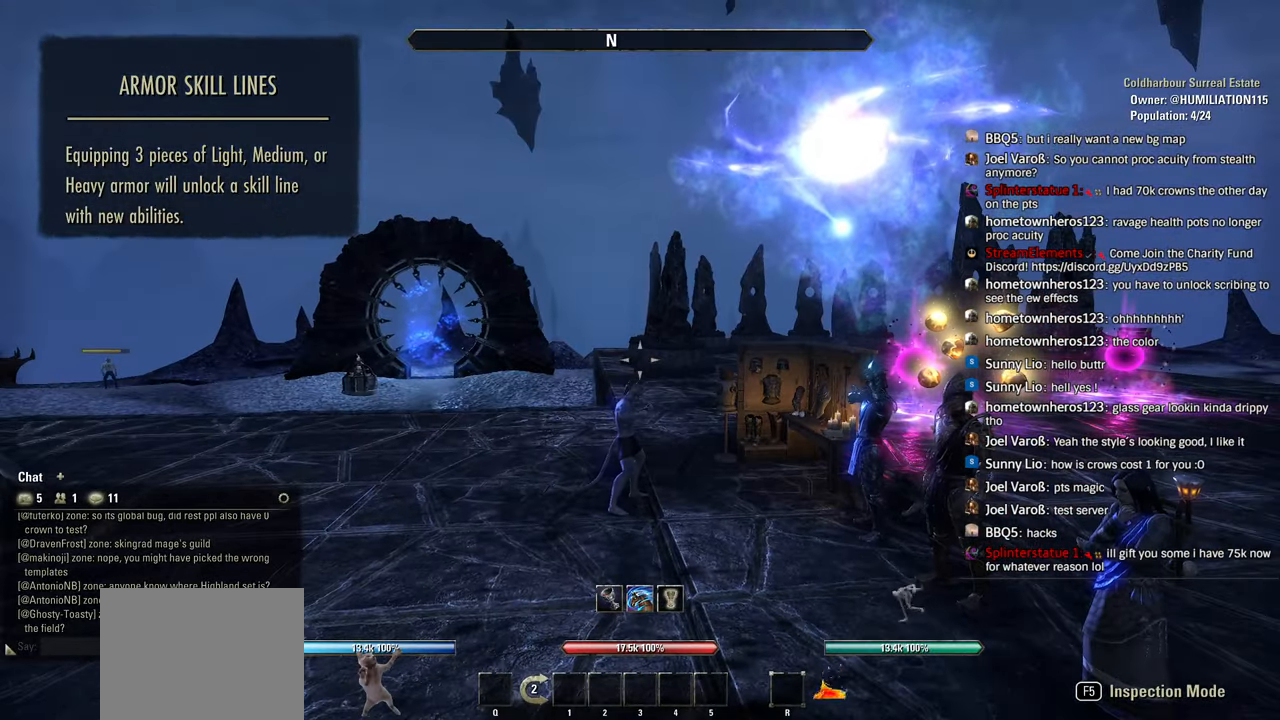
{"dt_ms": 500, "buttons": ["TOUCHPAD"], "left_stick": "up-left", "right_stick": "center", "events": [[16, "left_stick", "up"], [166, "left_stick", "up-left"], [433, "TOUCHPAD", "down"]]}
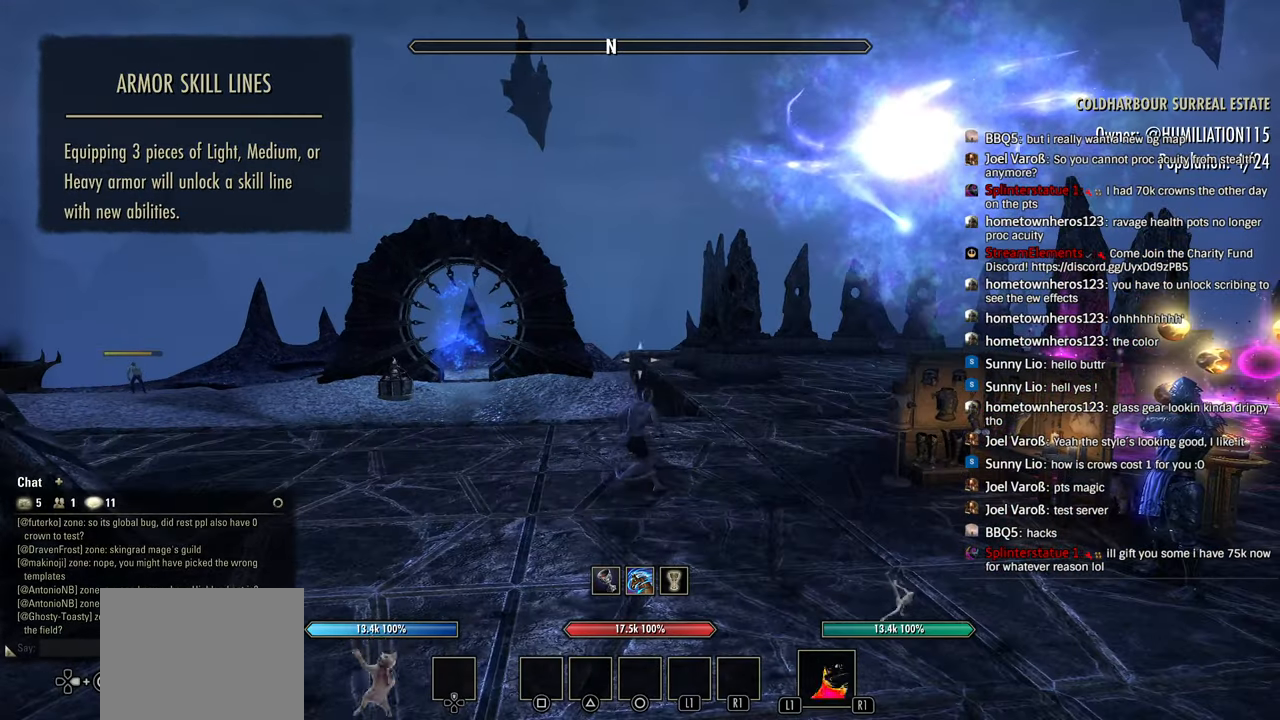
{"dt_ms": 500, "buttons": ["START"], "left_stick": "center", "right_stick": "center", "events": [[16, "START", "down"], [16, "left_stick", "down-left"], [33, "TOUCHPAD", "up"], [66, "START", "up"], [66, "left_stick", "center"], [466, "START", "down"]]}
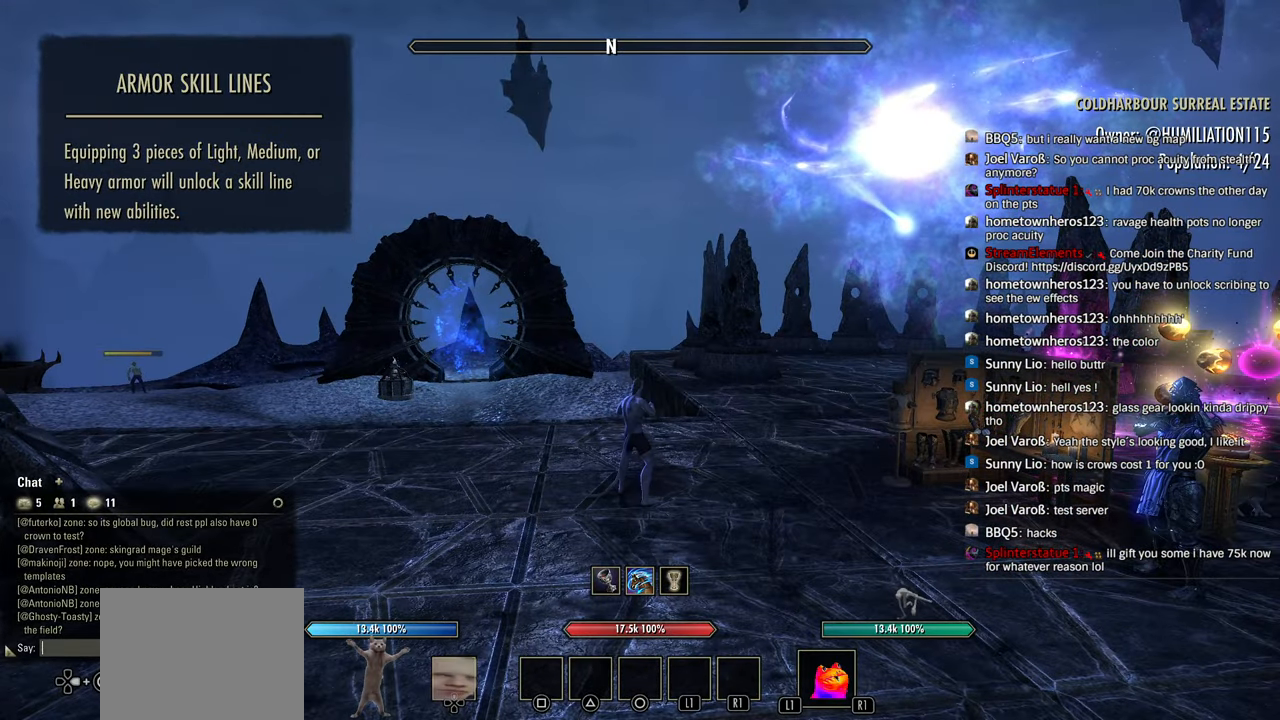
{"dt_ms": 500, "buttons": [], "left_stick": "center", "right_stick": "center", "events": [[33, "START", "up"]]}
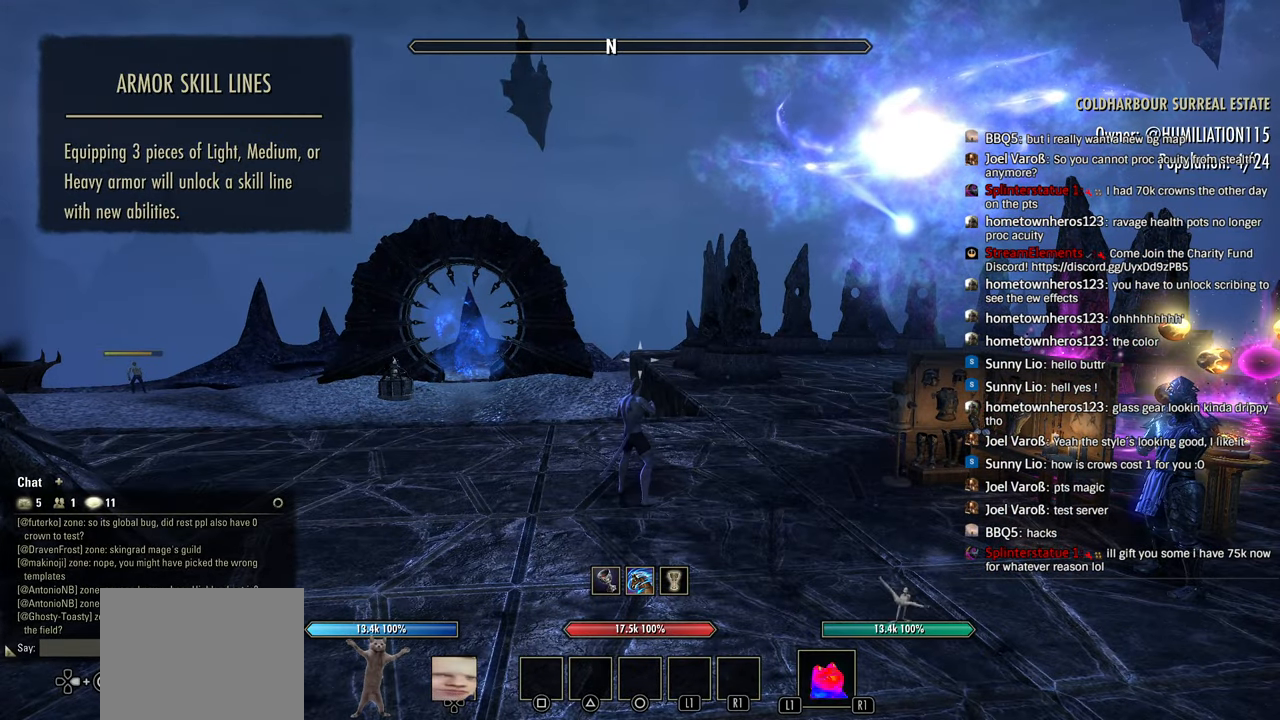
{"dt_ms": 500, "buttons": [], "left_stick": "center", "right_stick": "center", "events": [[83, "START", "down"], [166, "START", "up"]]}
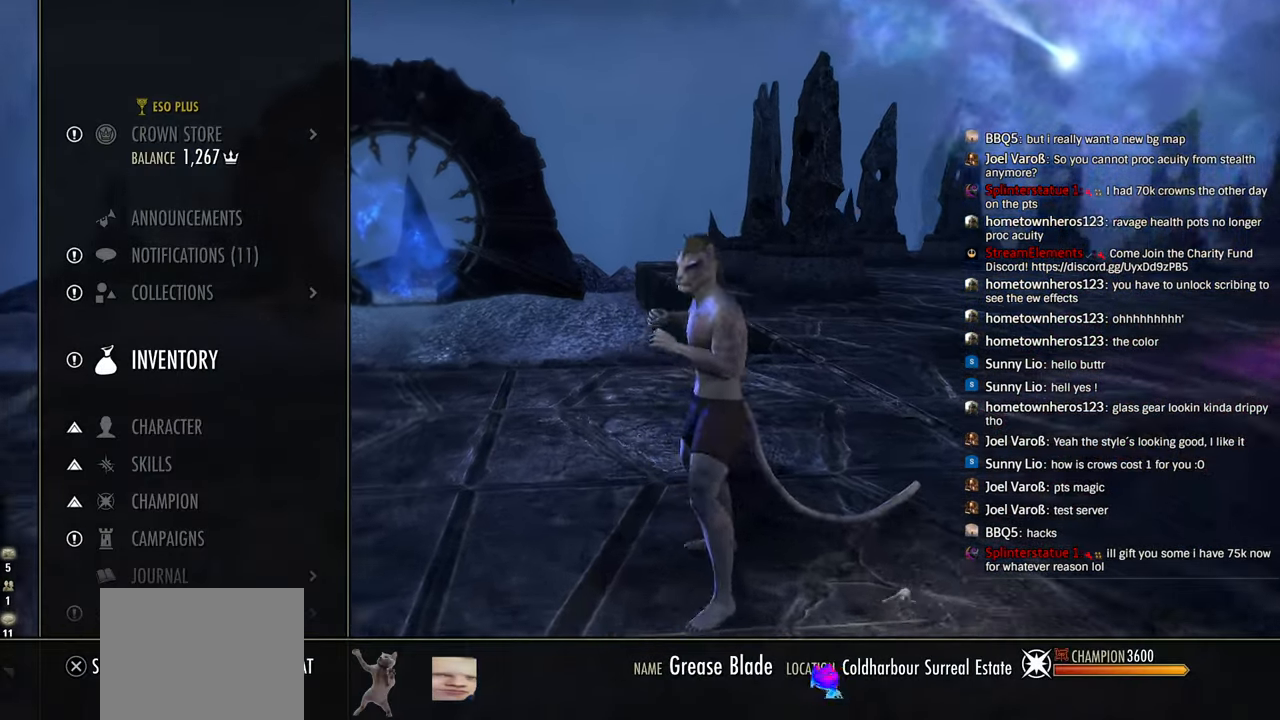
{"dt_ms": 500, "buttons": ["DPAD_UP"], "left_stick": "center", "right_stick": "center", "events": [[500, "DPAD_UP", "down"]]}
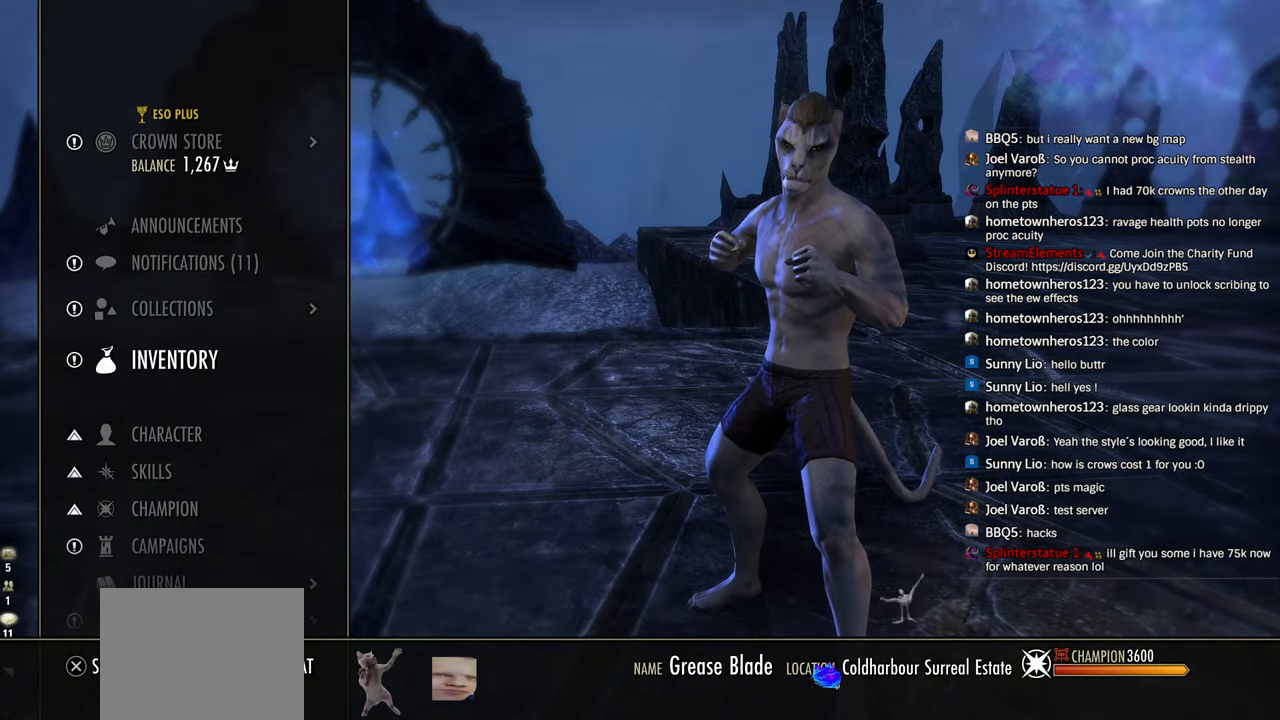
{"dt_ms": 500, "buttons": [], "left_stick": "center", "right_stick": "center", "events": [[66, "DPAD_UP", "up"], [166, "DPAD_UP", "down"], [216, "DPAD_UP", "up"], [383, "DPAD_DOWN", "down"], [483, "DPAD_DOWN", "up"]]}
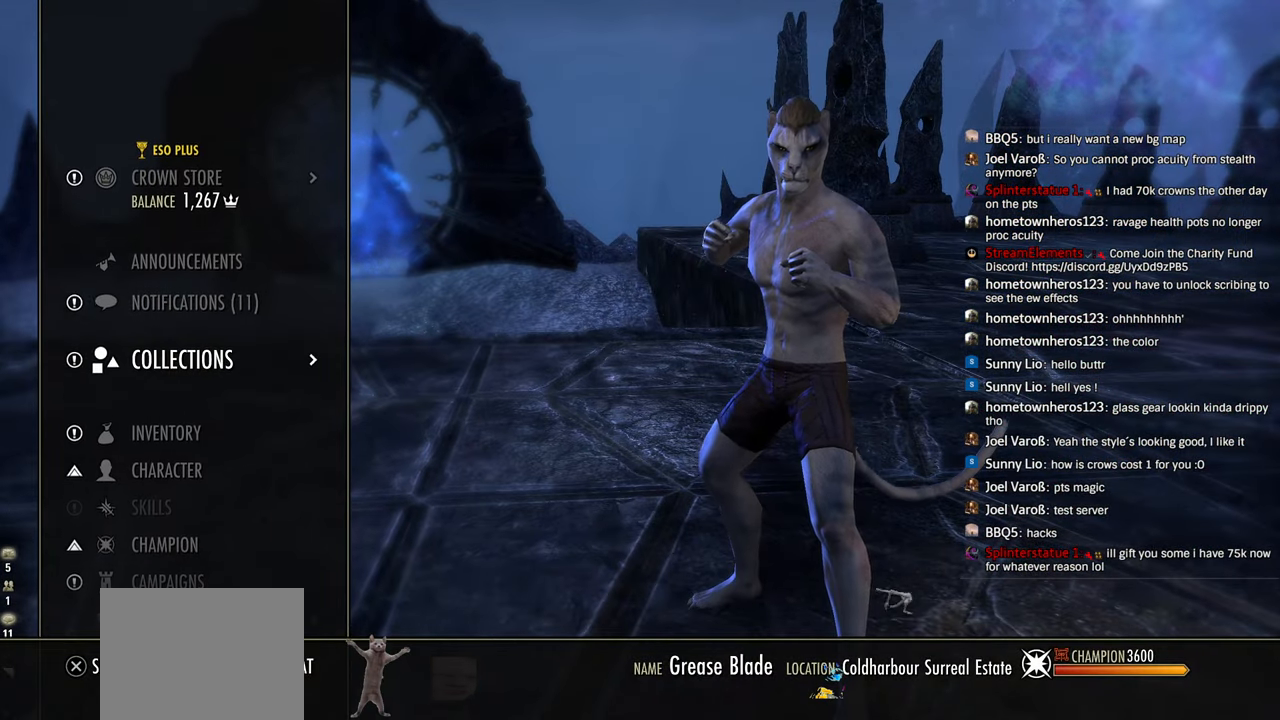
{"dt_ms": 500, "buttons": [], "left_stick": "center", "right_stick": "center", "events": [[50, "DPAD_DOWN", "down"], [166, "DPAD_DOWN", "up"]]}
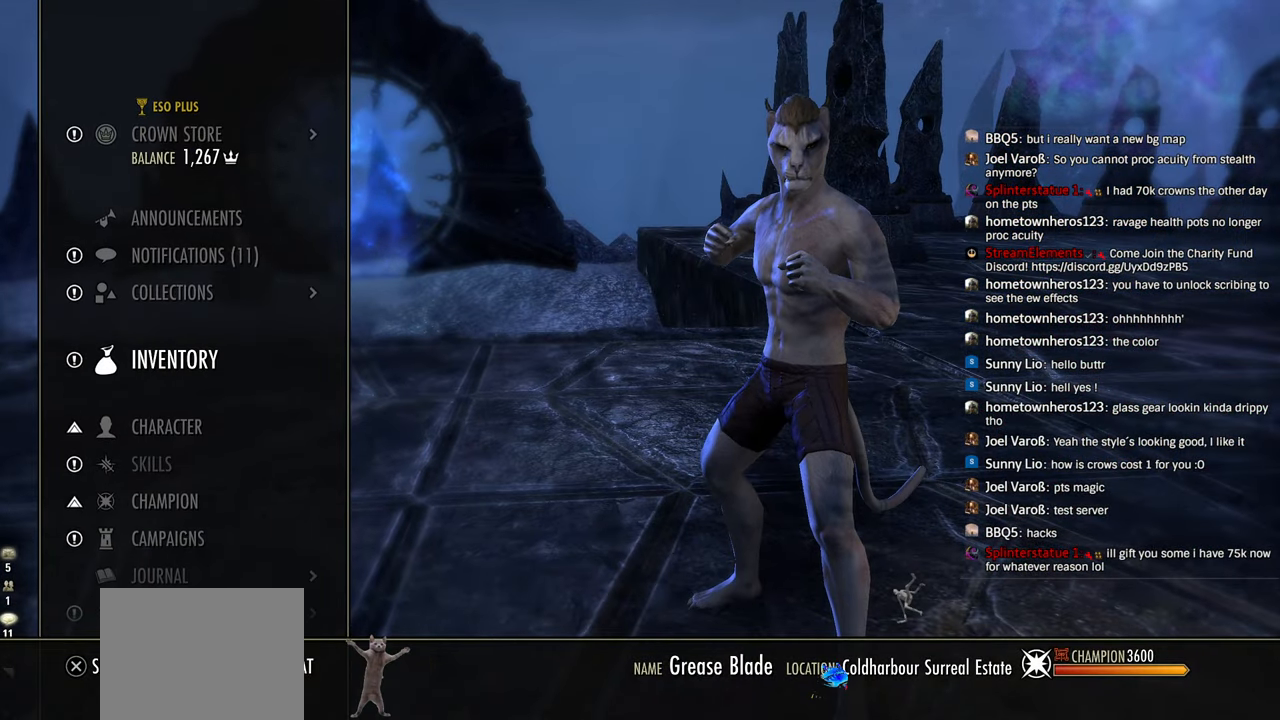
{"dt_ms": 500, "buttons": [], "left_stick": "center", "right_stick": "center", "events": [[33, "CROSS", "down"], [166, "CROSS", "up"]]}